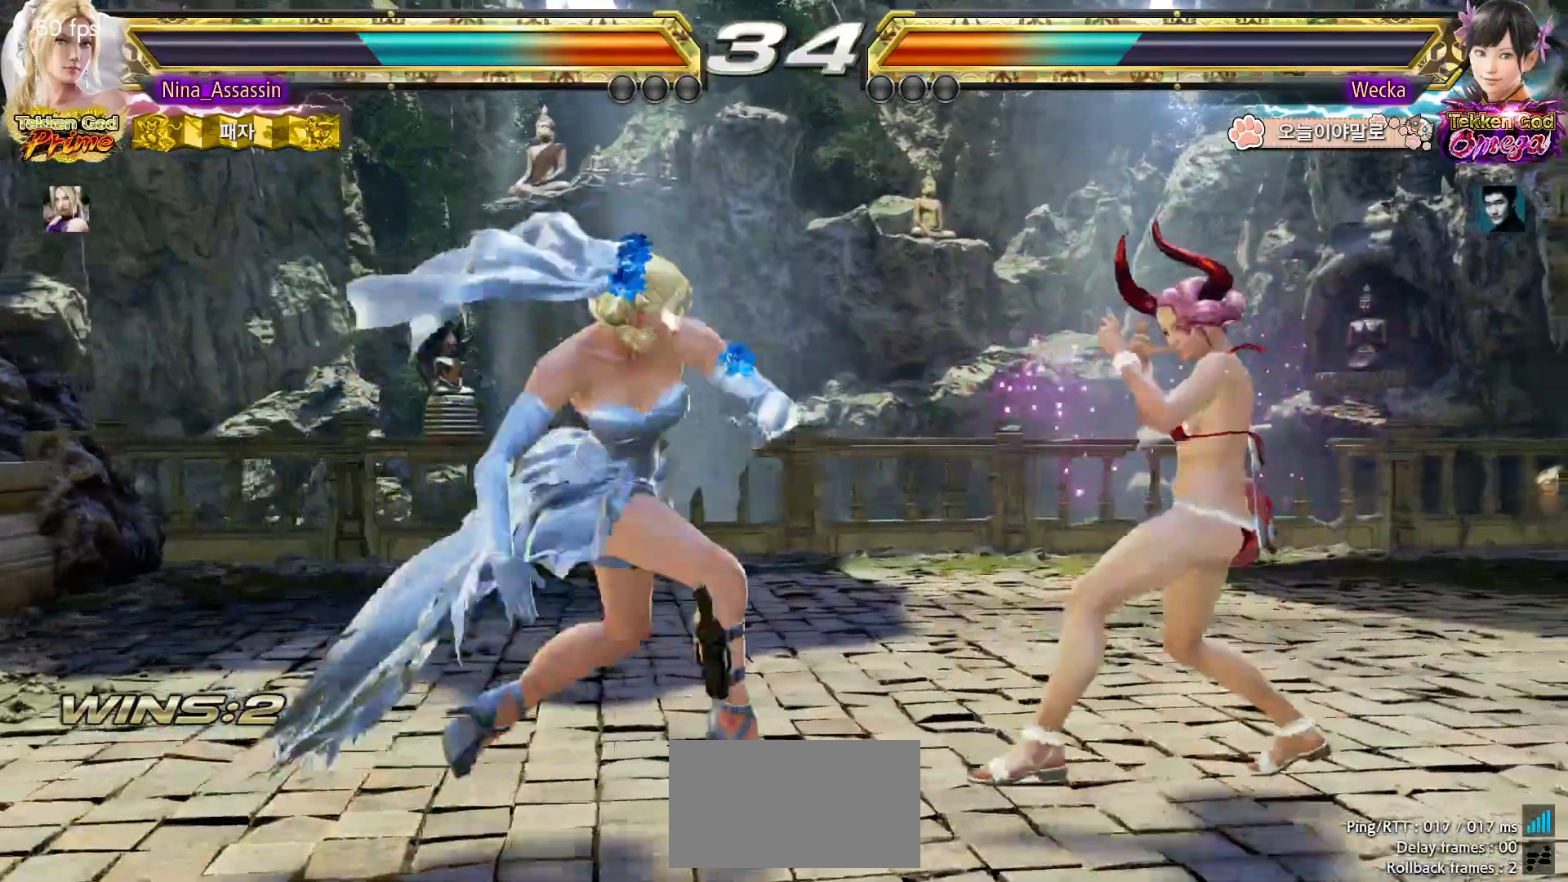
Gameplay with a controller (arcade stick); each line is a JSON object with the inputs held at the frame after it (dt_ms = milliseconds from this image to that frame). "events" lists button and stick changes between this image and that frame as [ms after this image, input, new state], when the widget could be followed in between. Not read: L3 R3.
{"dt_ms": 1000, "buttons": [], "left_stick": "left"}
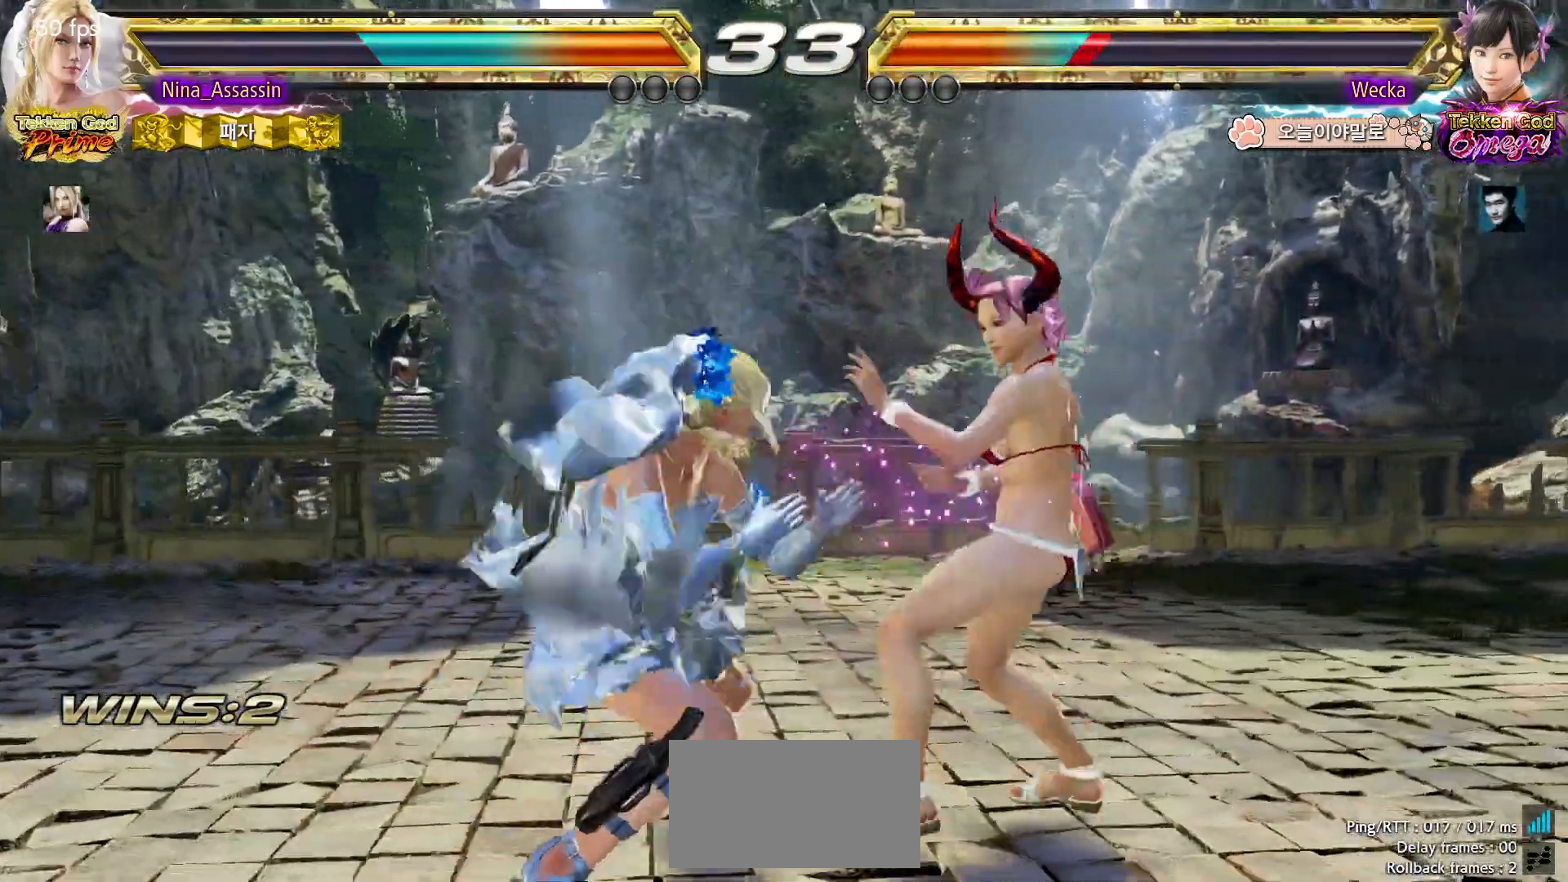
{"dt_ms": 500, "buttons": [], "left_stick": "left"}
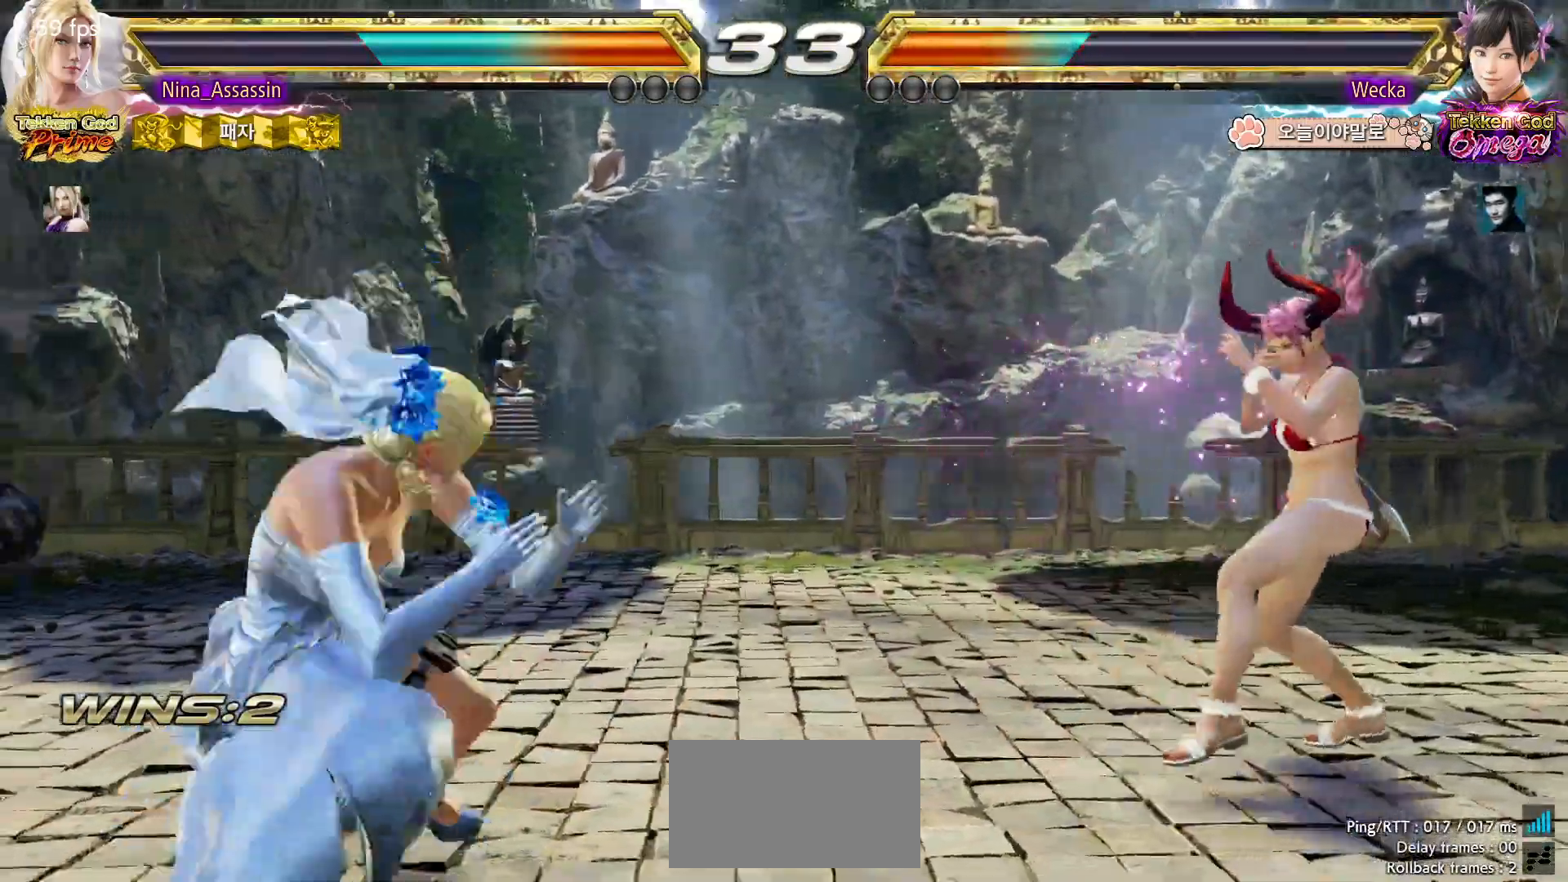
{"dt_ms": 1000, "buttons": [], "left_stick": "center"}
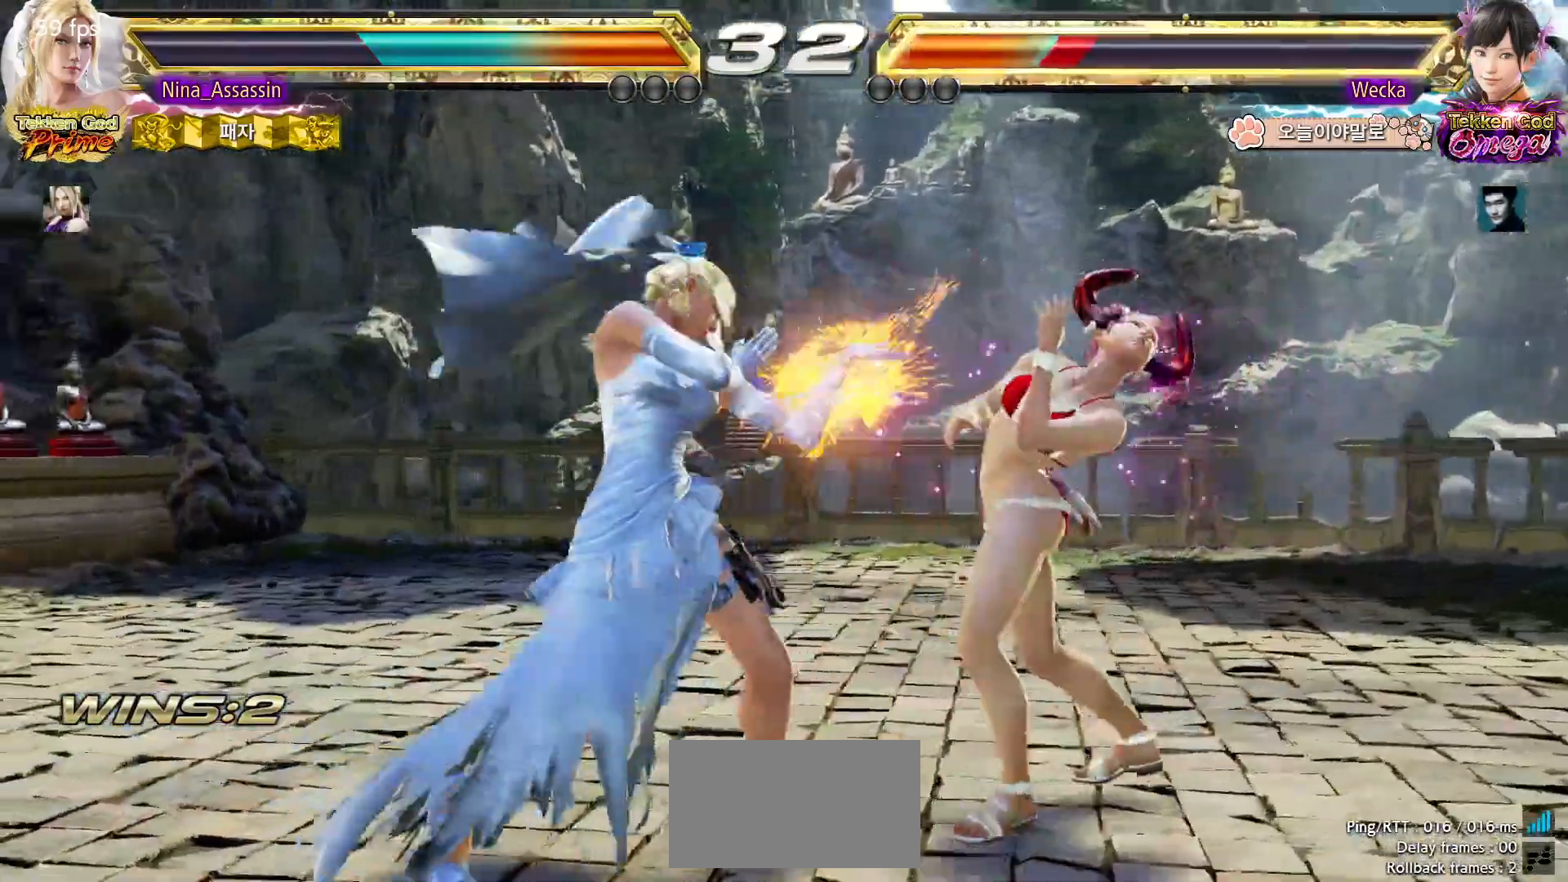
{"dt_ms": 500, "buttons": [], "left_stick": "left", "events": [[367, "left_stick", "left"], [433, "left_stick", "center"], [483, "left_stick", "left"]]}
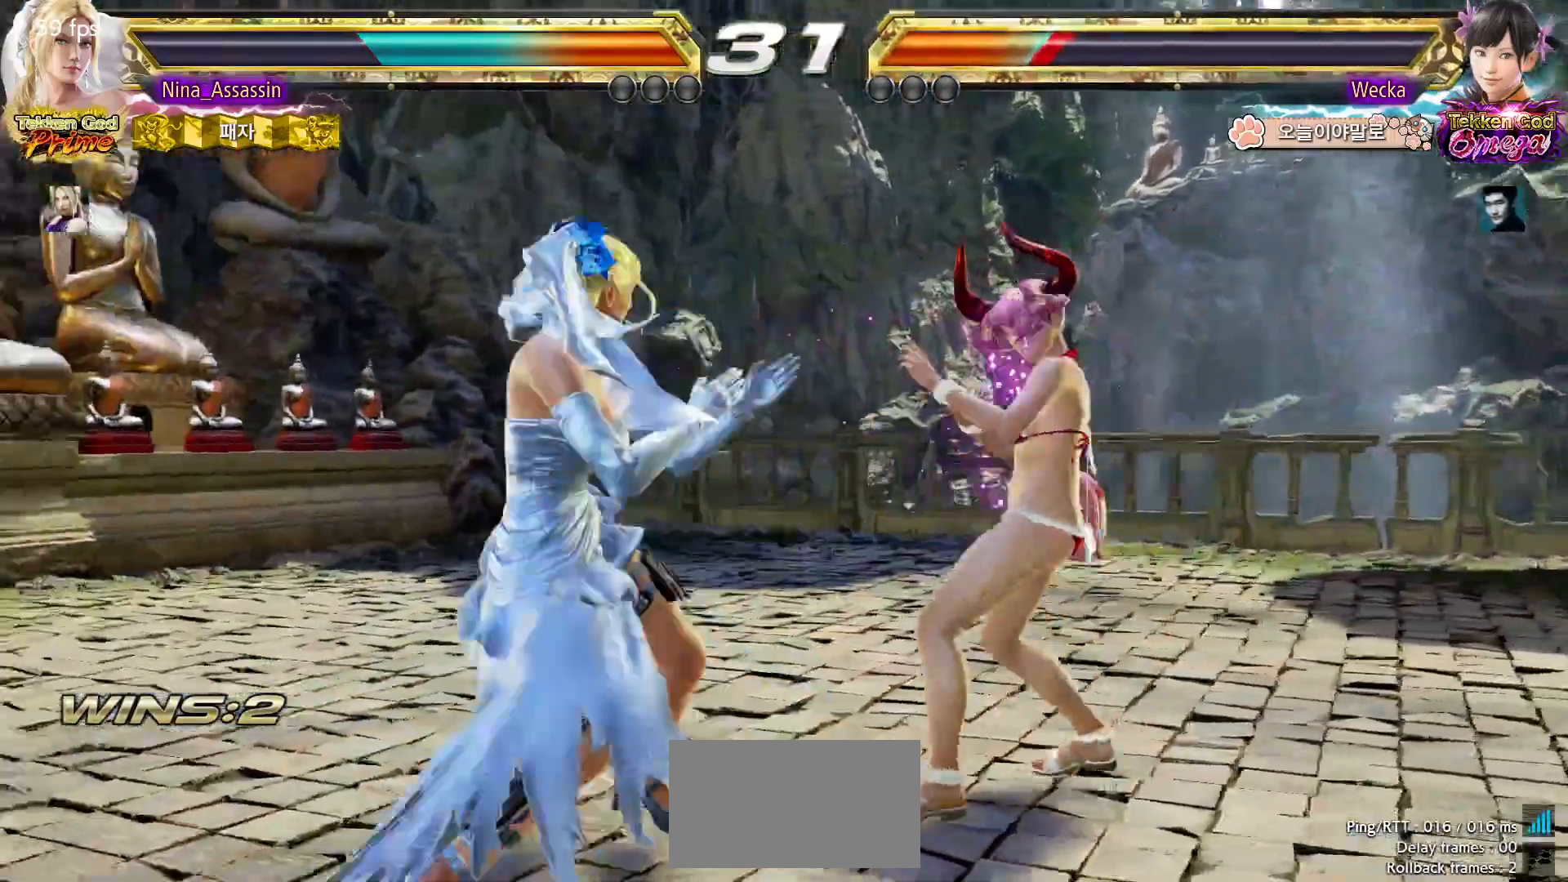
{"dt_ms": 500, "buttons": [], "left_stick": "right", "events": [[117, "left_stick", "down"], [167, "left_stick", "center"], [283, "left_stick", "right"], [333, "left_stick", "center"], [417, "left_stick", "right"]]}
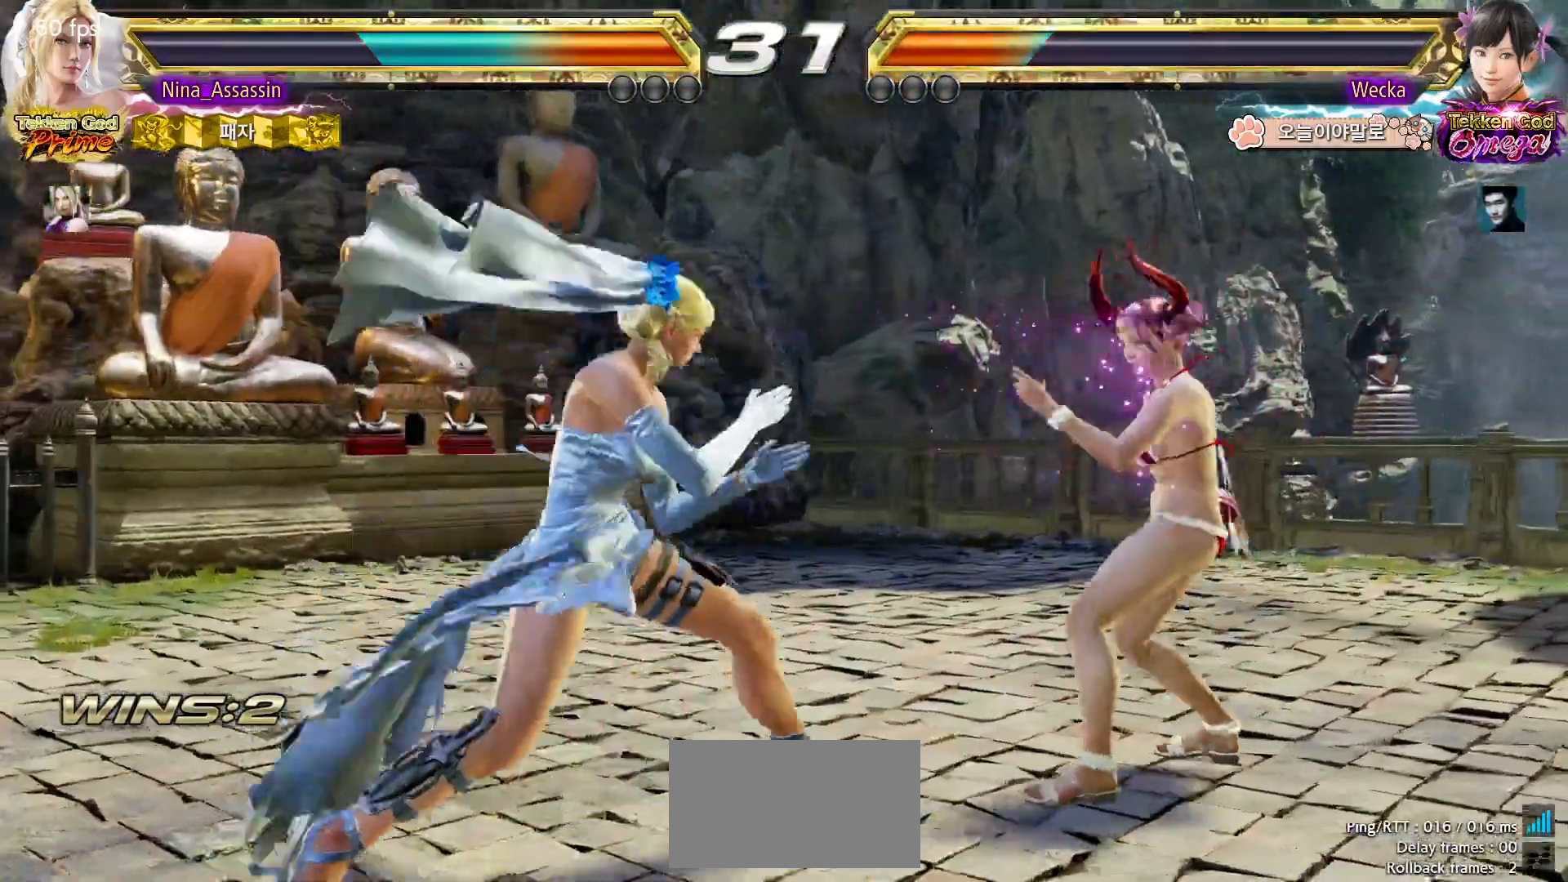
{"dt_ms": 1000, "buttons": [], "left_stick": "left"}